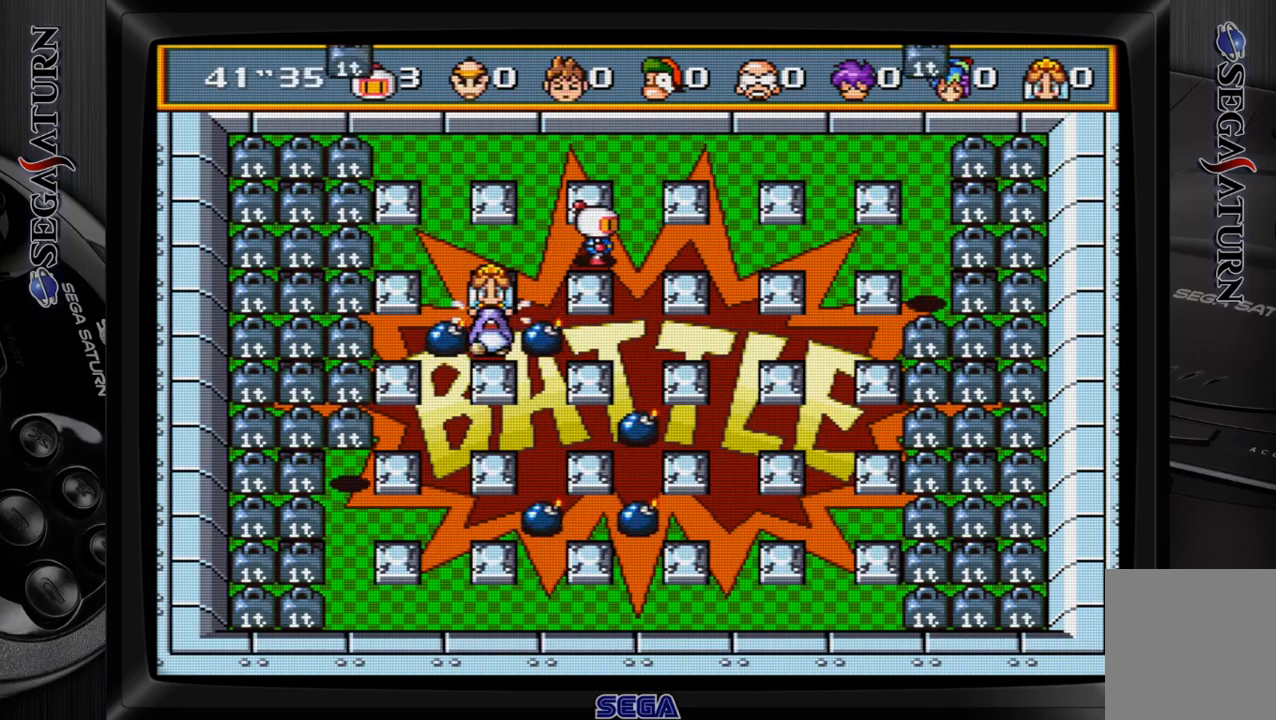
Gameplay with a controller (Xbox layout); each line is a JSON object with the inputs held at the frame after it. "events" lists button and stick changes between this image and that frame as [ms after this image, input, new state], when the widget could be followed in between. Not read: L2 L3 R2 R3 left_stick.
{"buttons": [], "events": []}
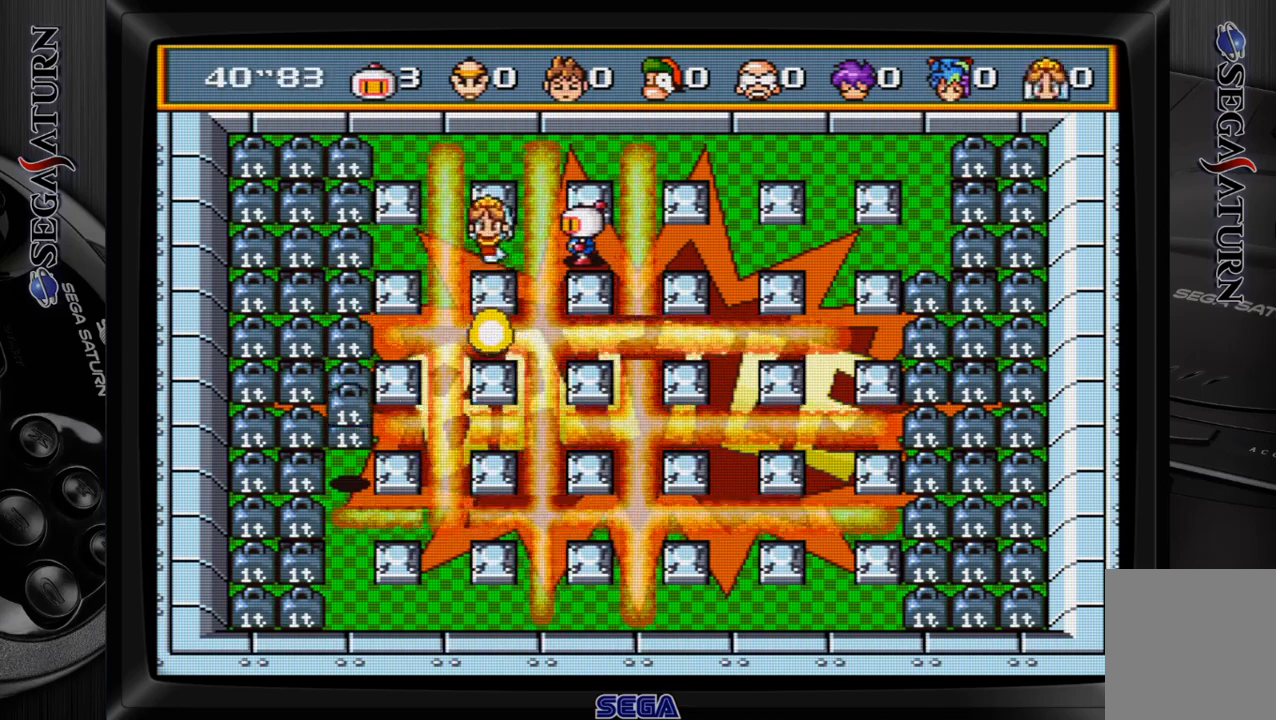
{"buttons": ["DPAD_DOWN"], "events": [[400, "DPAD_DOWN", "down"]]}
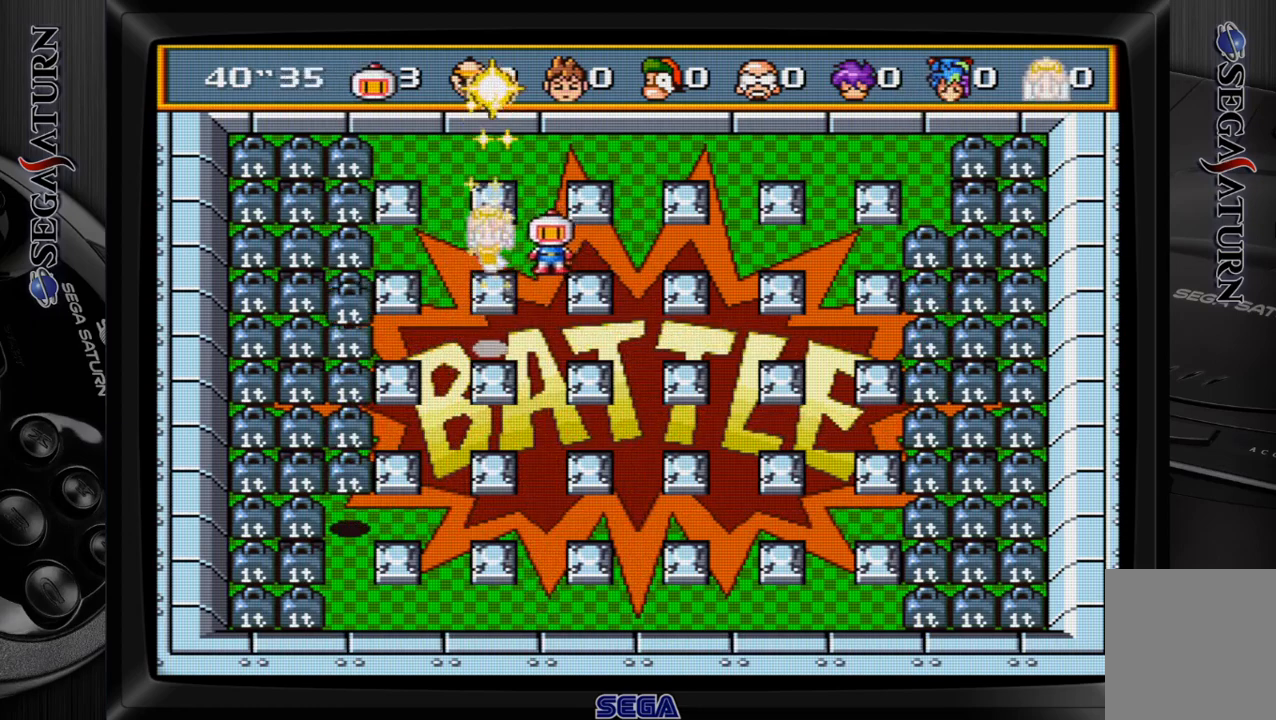
{"buttons": ["DPAD_DOWN"], "events": [[317, "C", "down"], [483, "C", "up"]]}
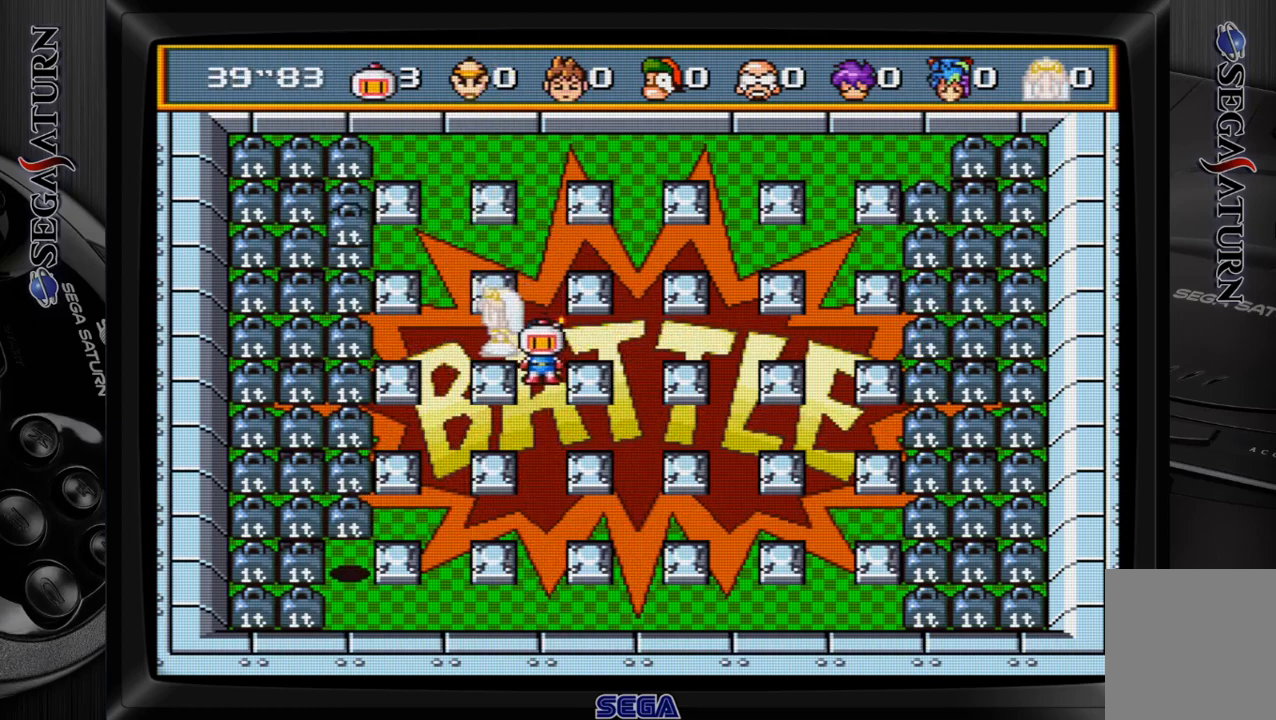
{"buttons": [], "events": [[217, "DPAD_DOWN", "up"], [233, "C", "down"], [367, "C", "up"]]}
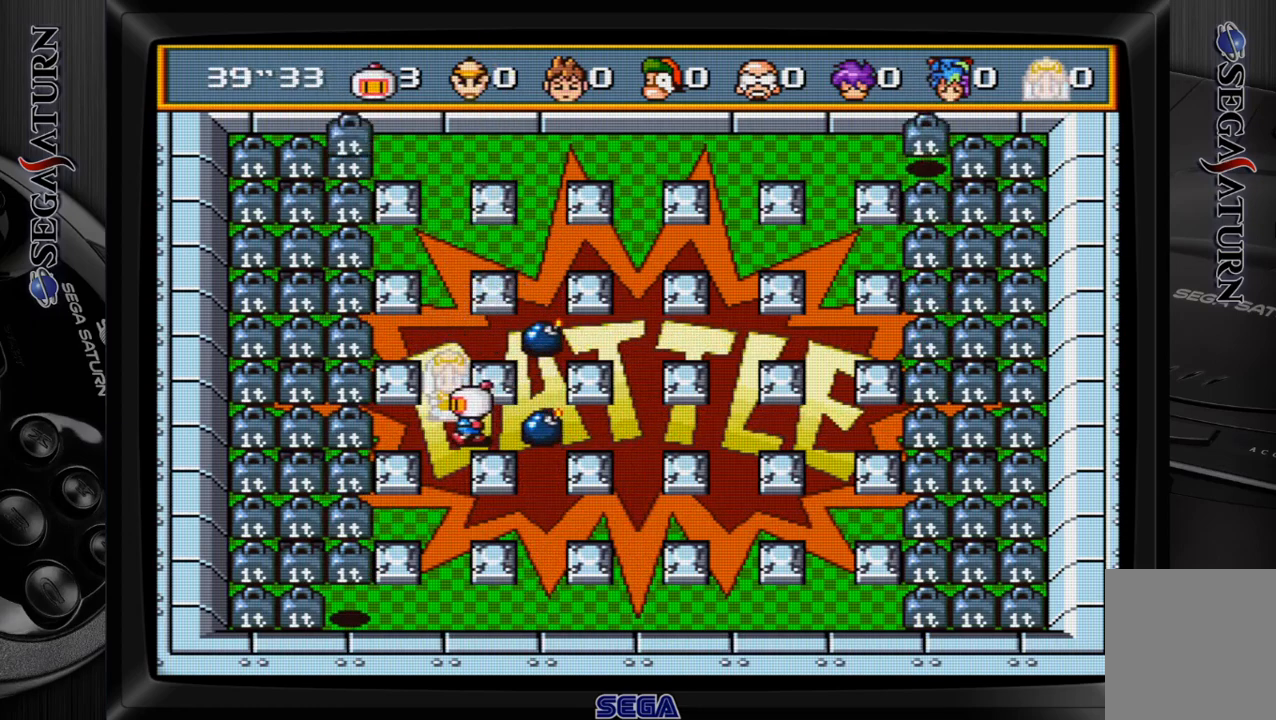
{"buttons": ["C", "DPAD_RIGHT"], "events": [[67, "DPAD_DOWN", "down"], [100, "C", "down"], [217, "C", "up"], [417, "DPAD_RIGHT", "down"], [433, "DPAD_DOWN", "up"], [483, "C", "down"]]}
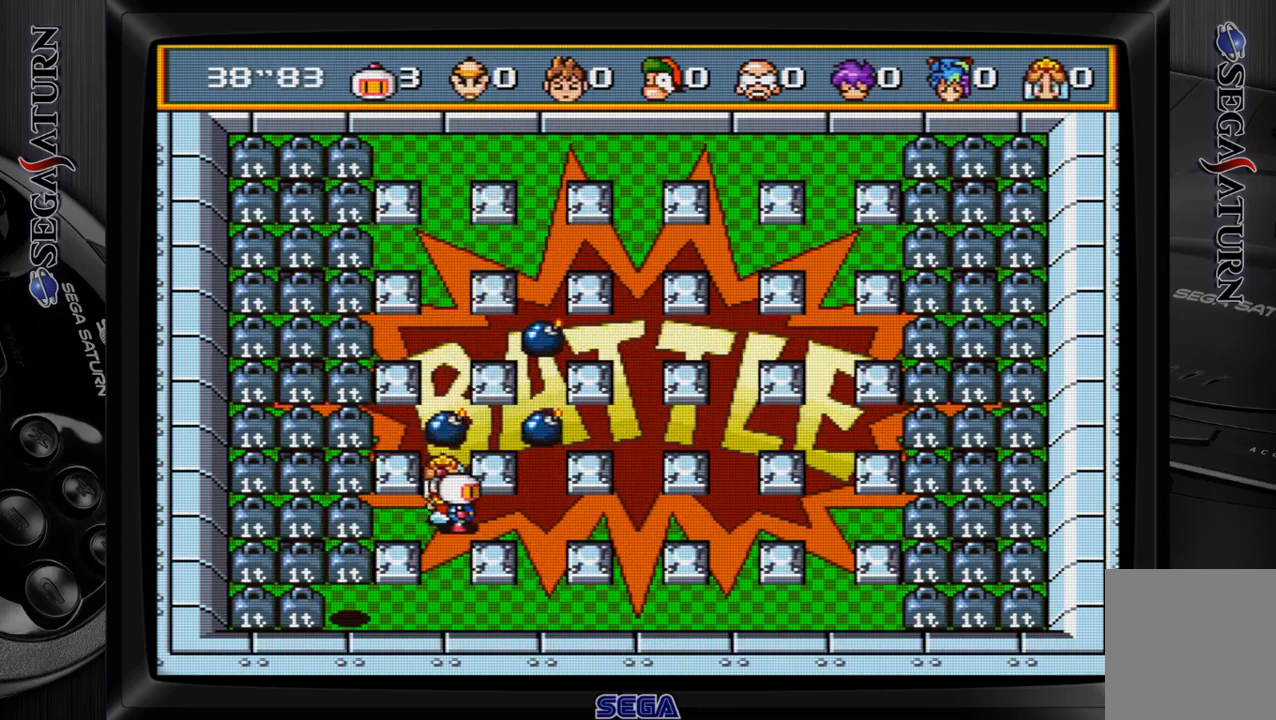
{"buttons": ["DPAD_RIGHT"], "events": [[100, "C", "up"], [400, "C", "down"], [483, "C", "up"]]}
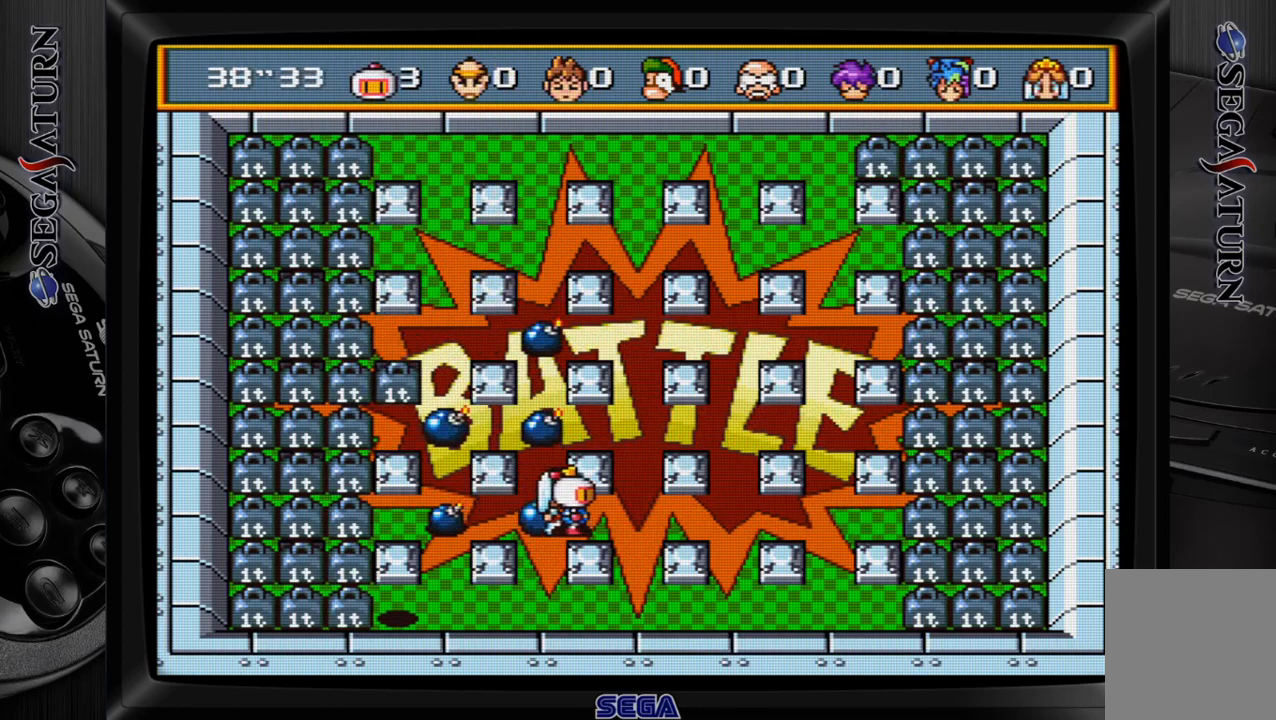
{"buttons": [], "events": [[200, "DPAD_UP", "down"], [233, "DPAD_RIGHT", "up"], [417, "DPAD_UP", "up"]]}
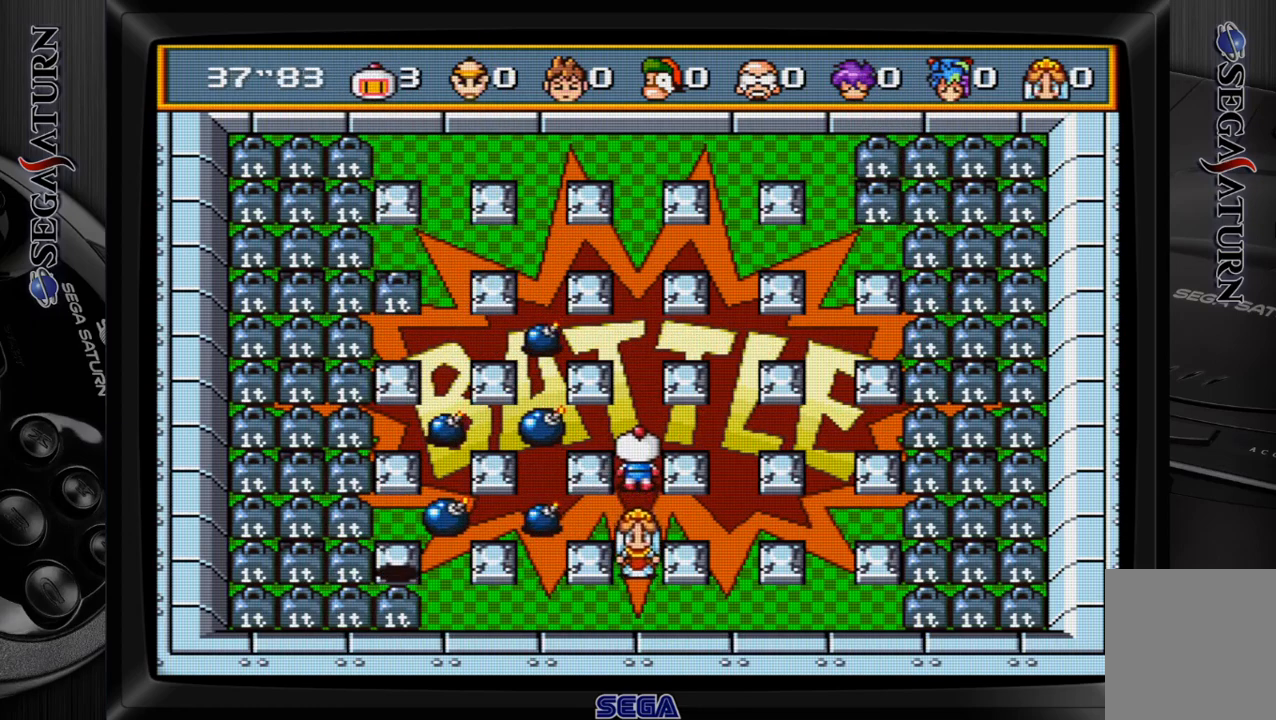
{"buttons": [], "events": []}
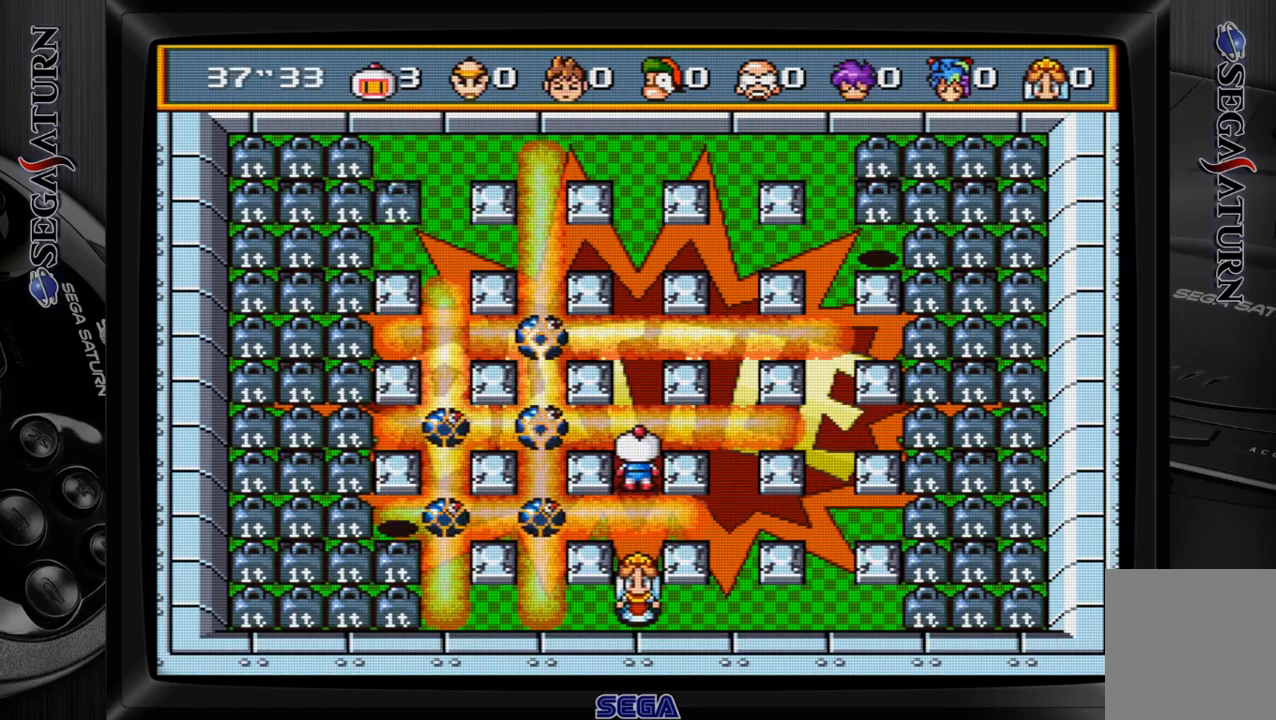
{"buttons": ["C"], "events": [[417, "C", "down"]]}
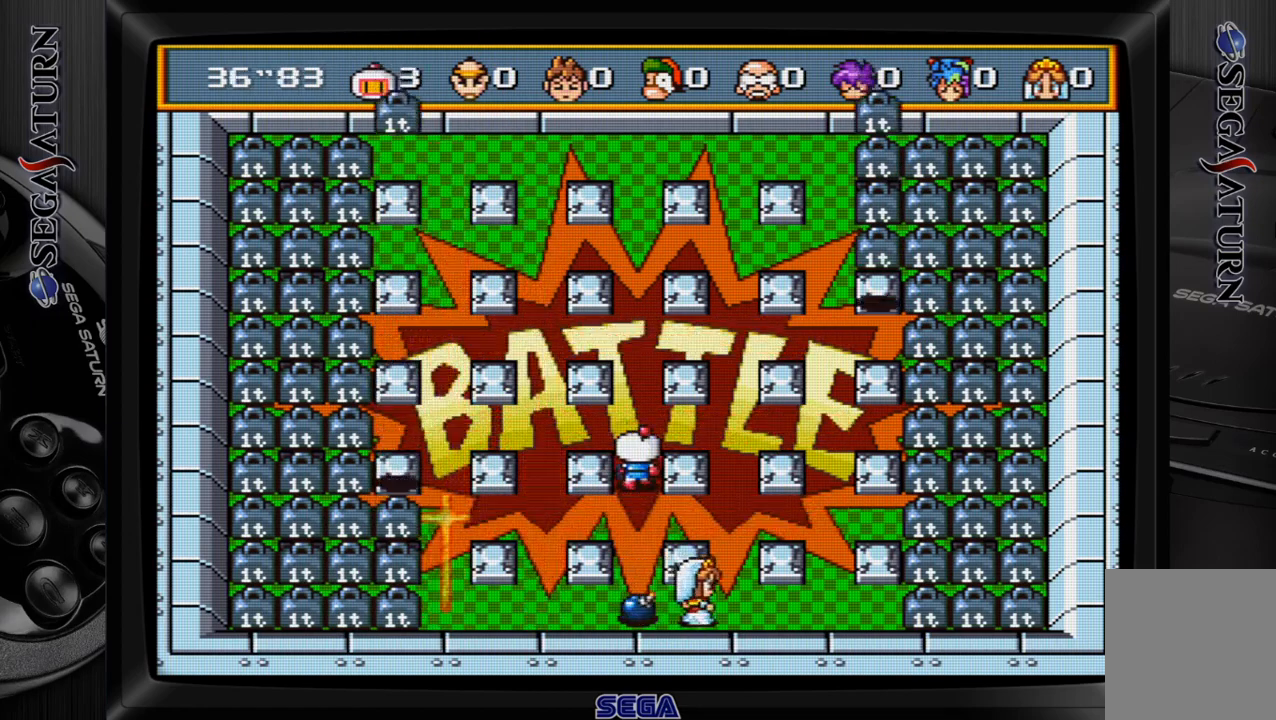
{"buttons": ["DPAD_RIGHT"], "events": [[67, "C", "up"], [150, "DPAD_UP", "down"], [350, "DPAD_RIGHT", "down"], [383, "DPAD_UP", "up"]]}
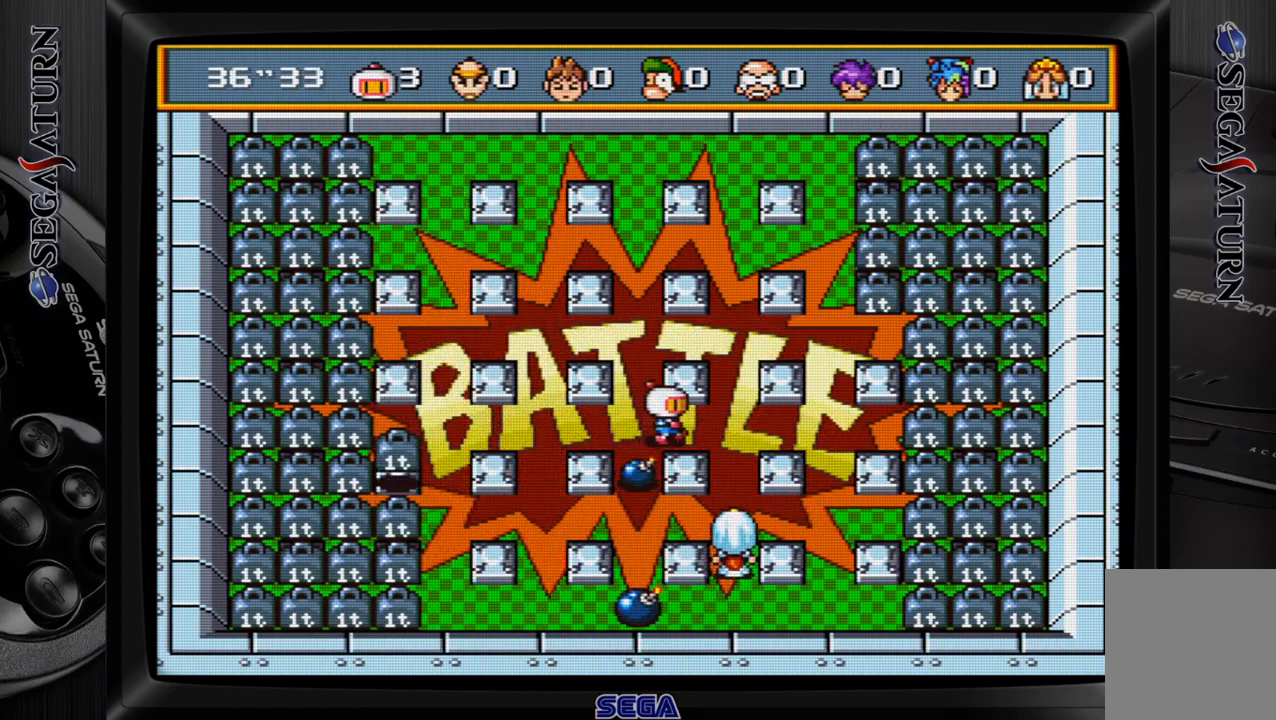
{"buttons": ["DPAD_UP"], "events": [[233, "DPAD_RIGHT", "up"], [233, "DPAD_UP", "down"], [250, "C", "down"], [367, "C", "up"]]}
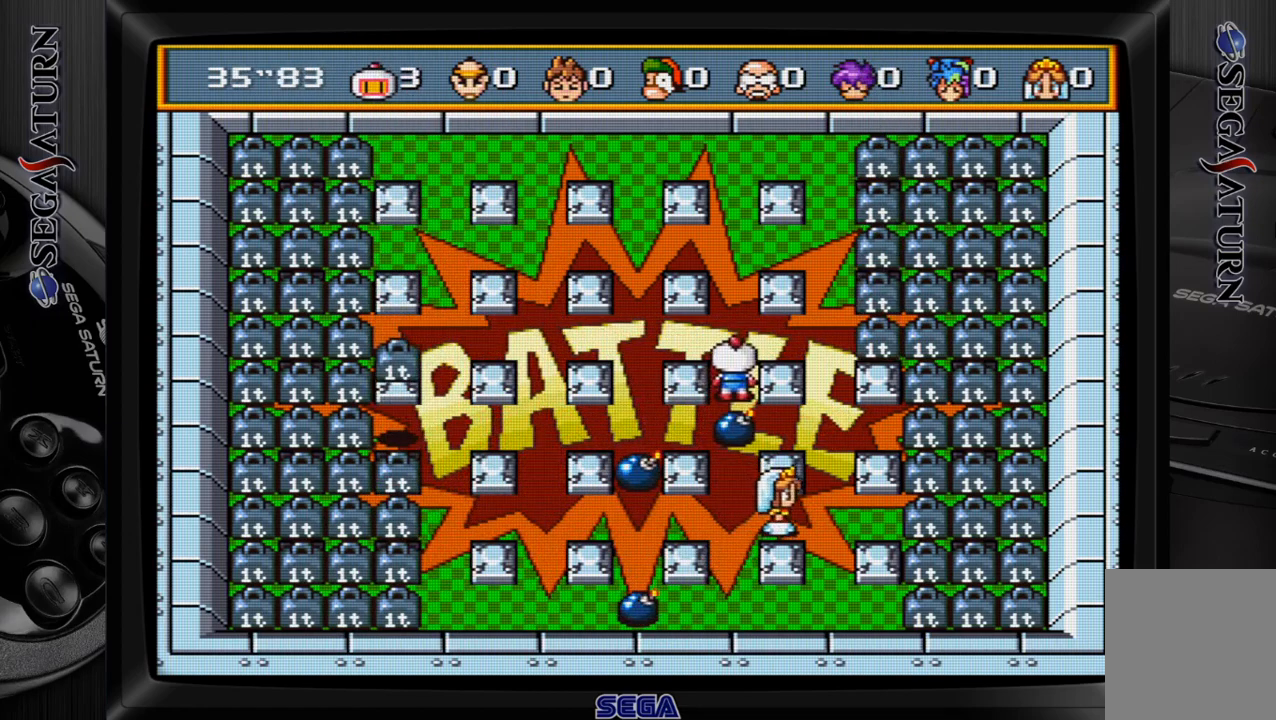
{"buttons": ["C", "DPAD_UP"], "events": [[83, "DPAD_RIGHT", "down"], [83, "DPAD_UP", "up"], [433, "C", "down"], [433, "DPAD_RIGHT", "up"], [467, "DPAD_UP", "down"]]}
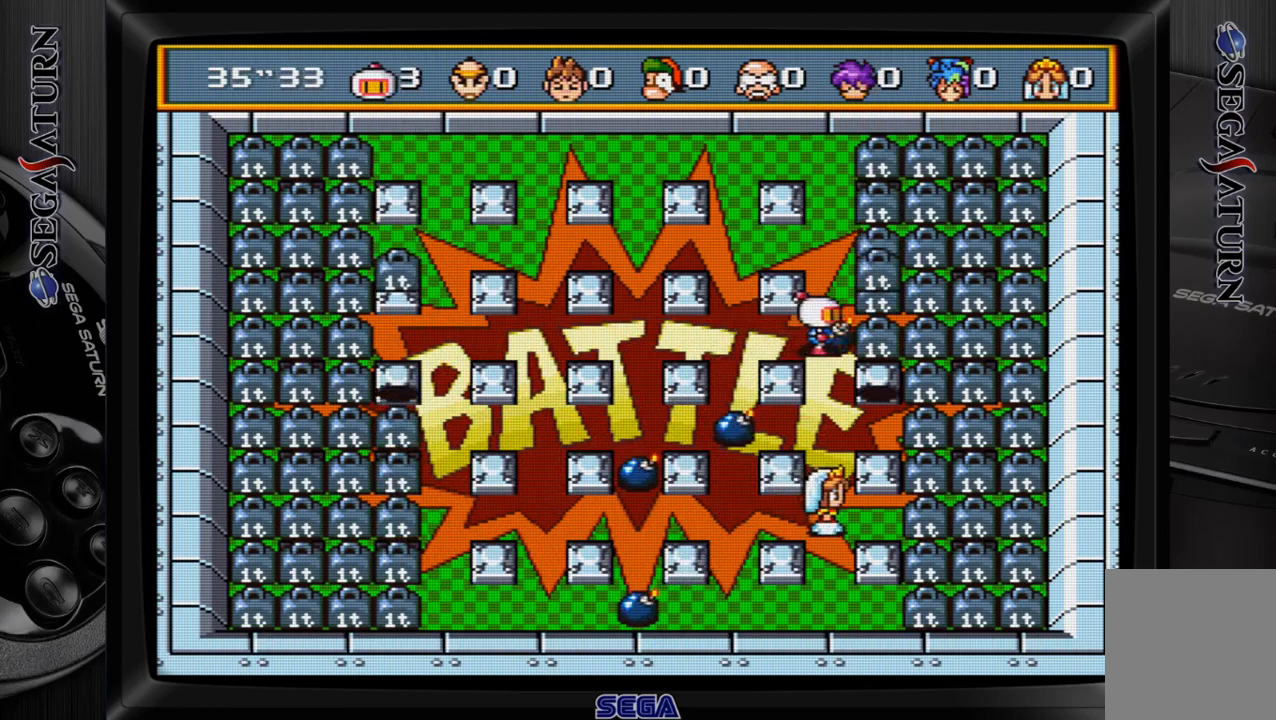
{"buttons": [], "events": [[50, "C", "up"], [317, "DPAD_UP", "up"]]}
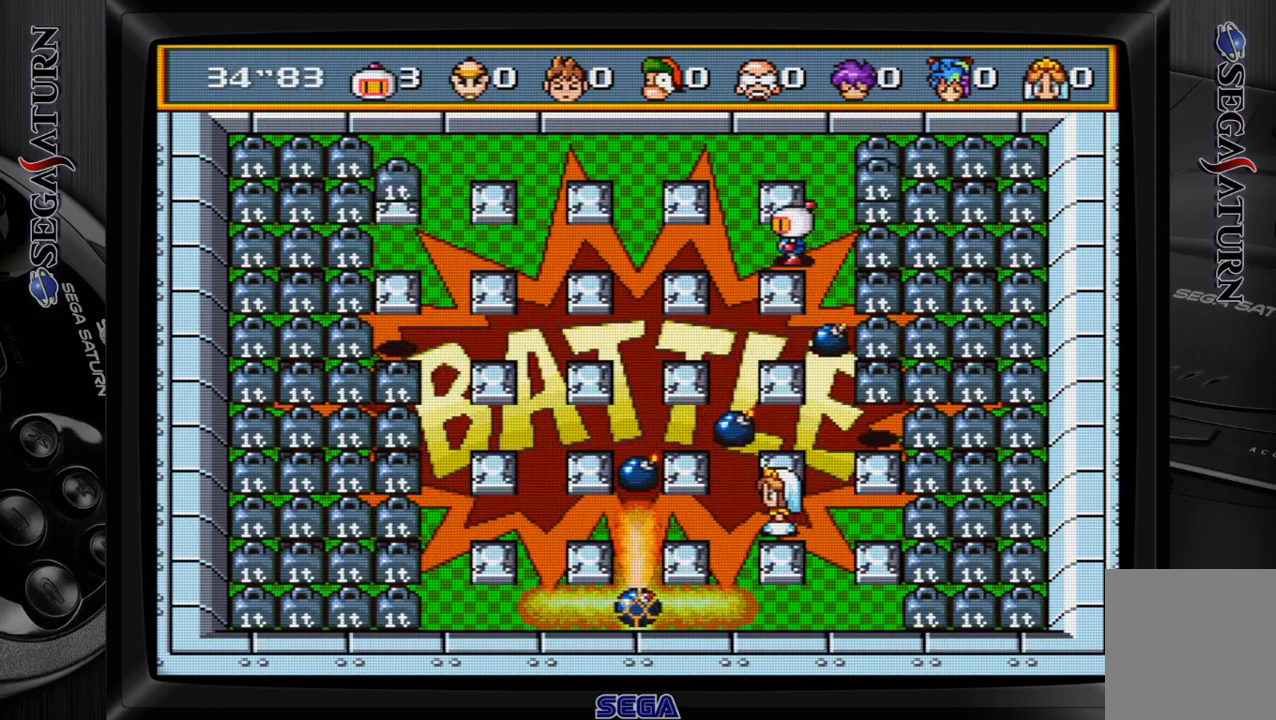
{"buttons": [], "events": []}
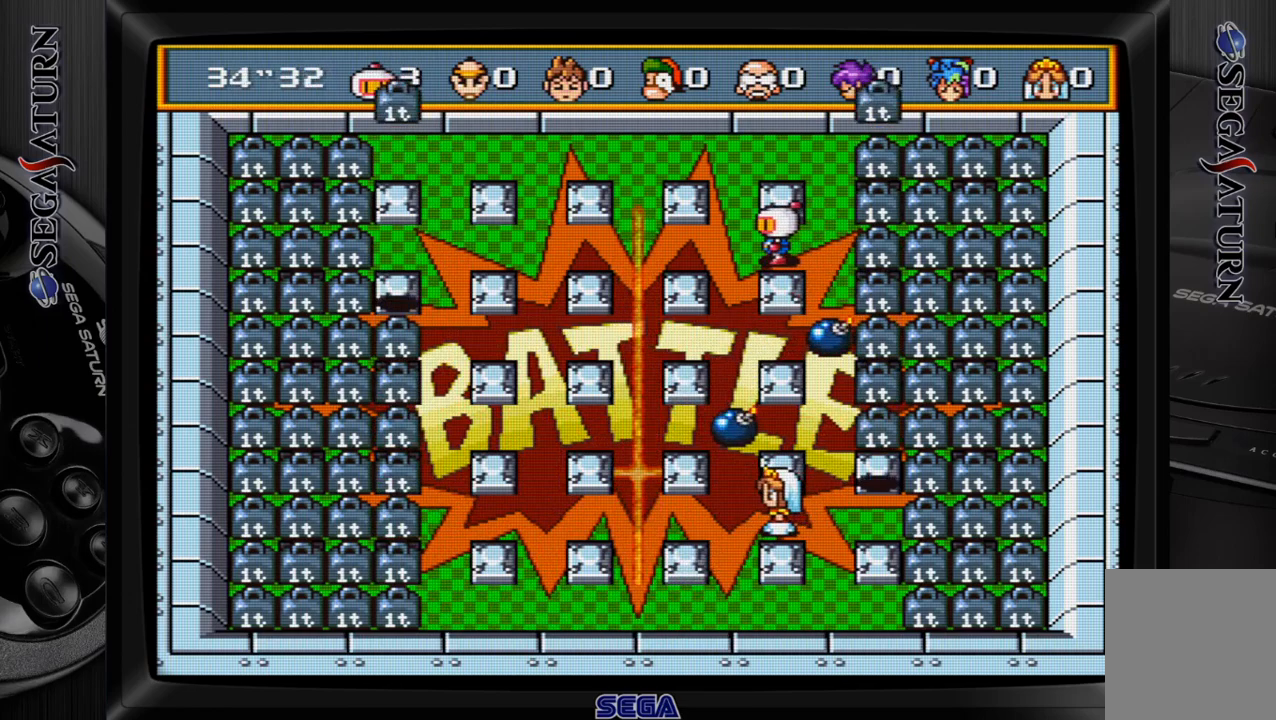
{"buttons": [], "events": []}
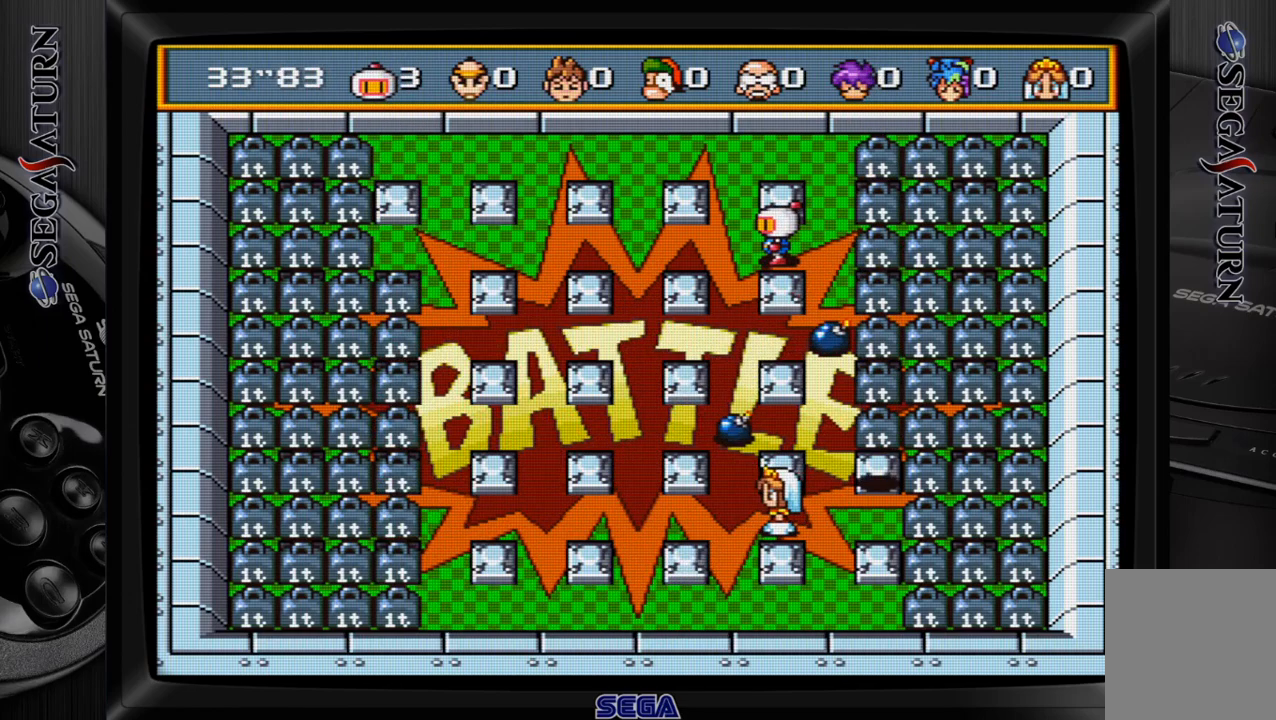
{"buttons": [], "events": []}
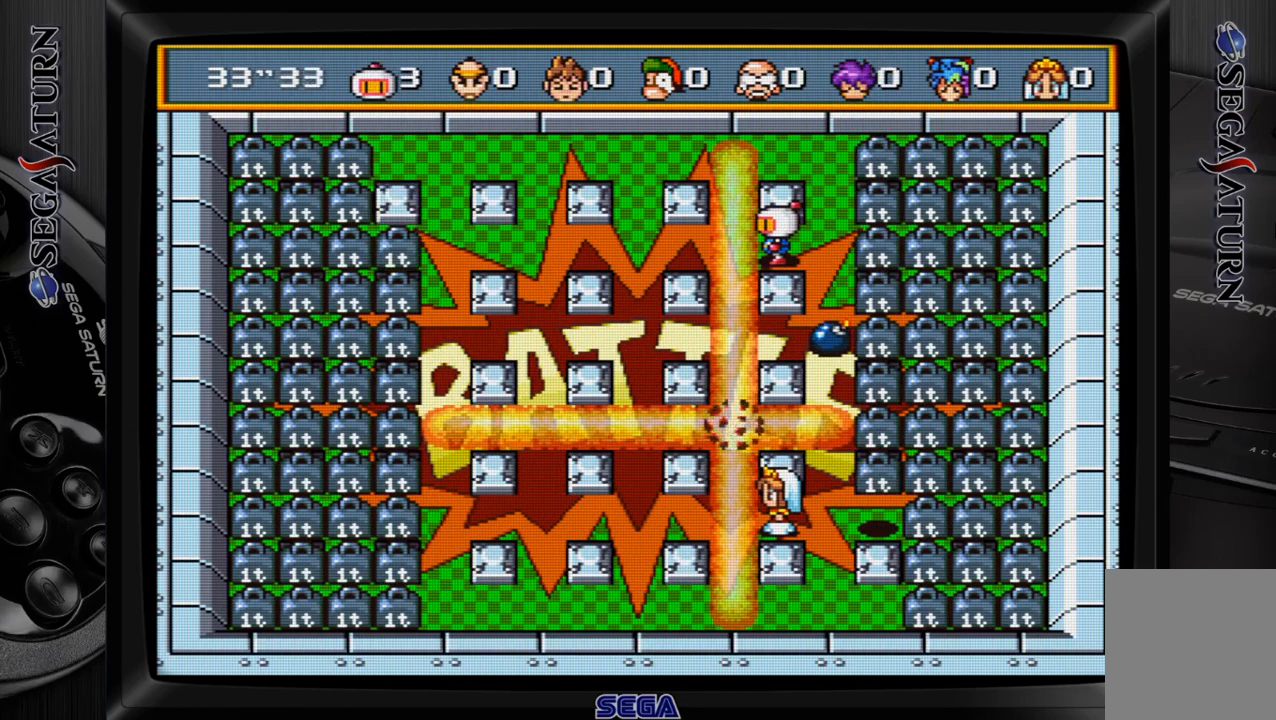
{"buttons": [], "events": []}
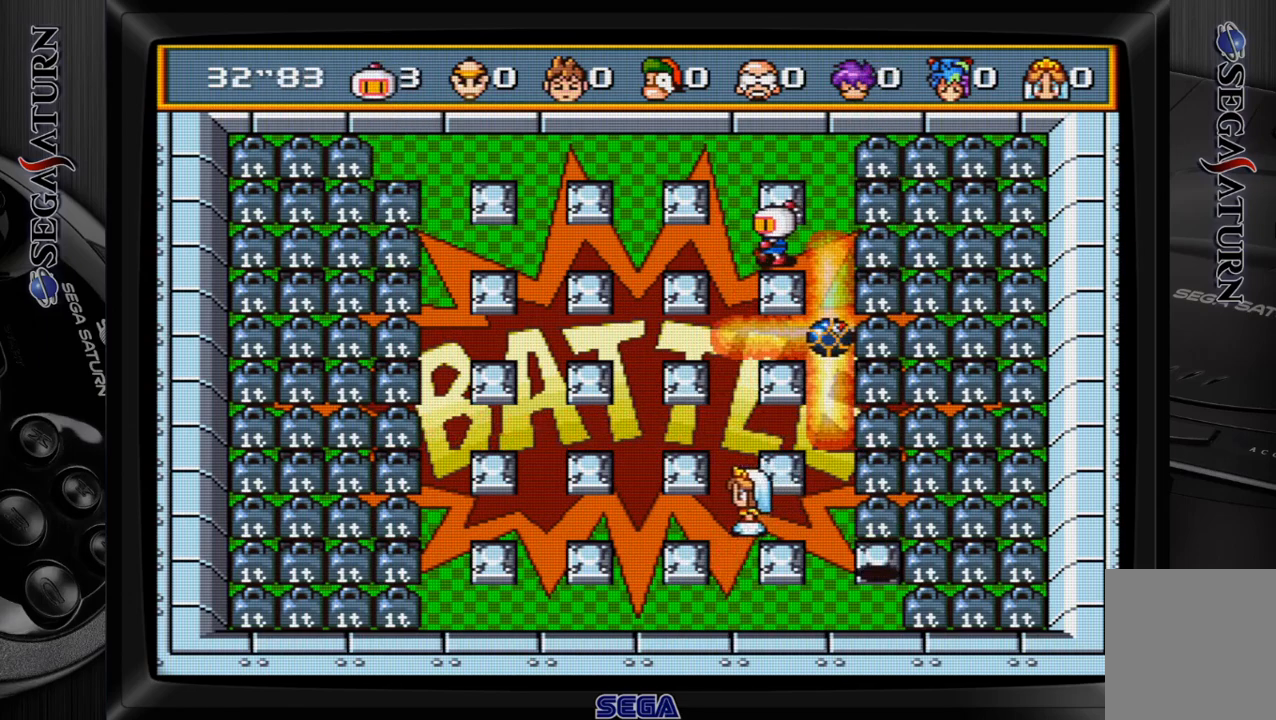
{"buttons": [], "events": [[167, "DPAD_DOWN", "down"], [333, "DPAD_DOWN", "up"]]}
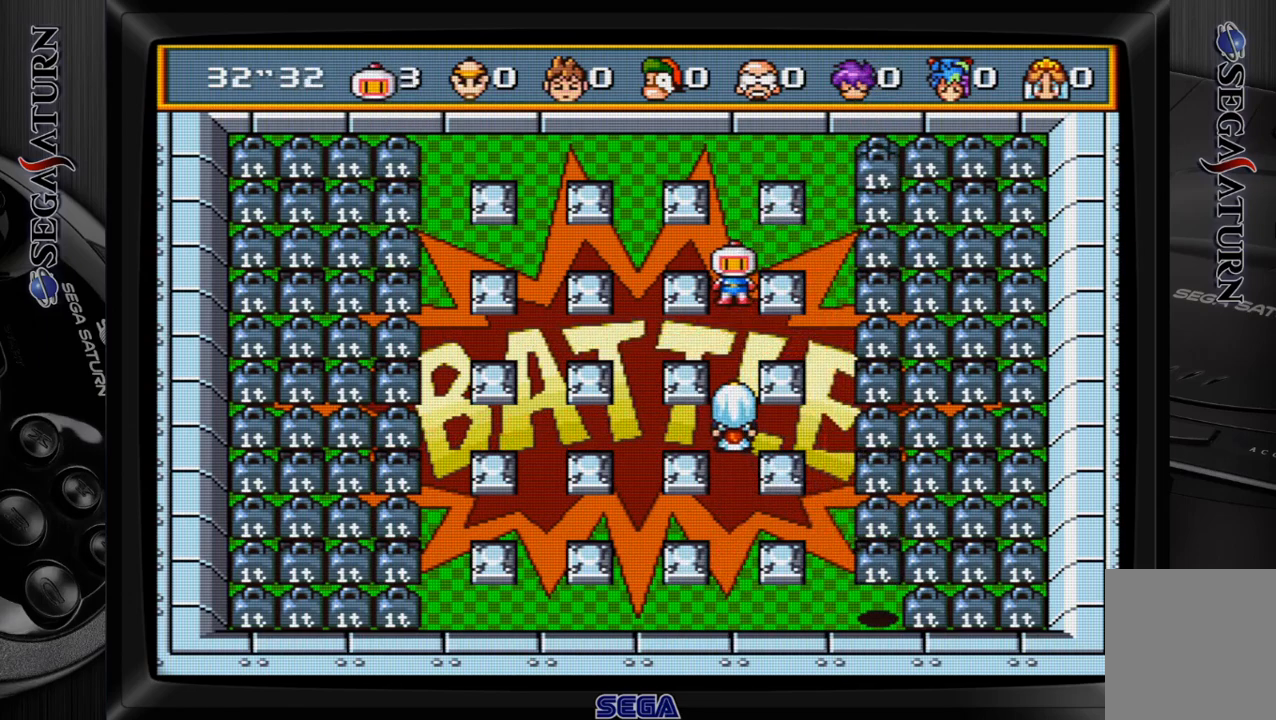
{"buttons": [], "events": [[83, "DPAD_DOWN", "down"], [333, "C", "down"], [333, "DPAD_DOWN", "up"], [450, "C", "up"]]}
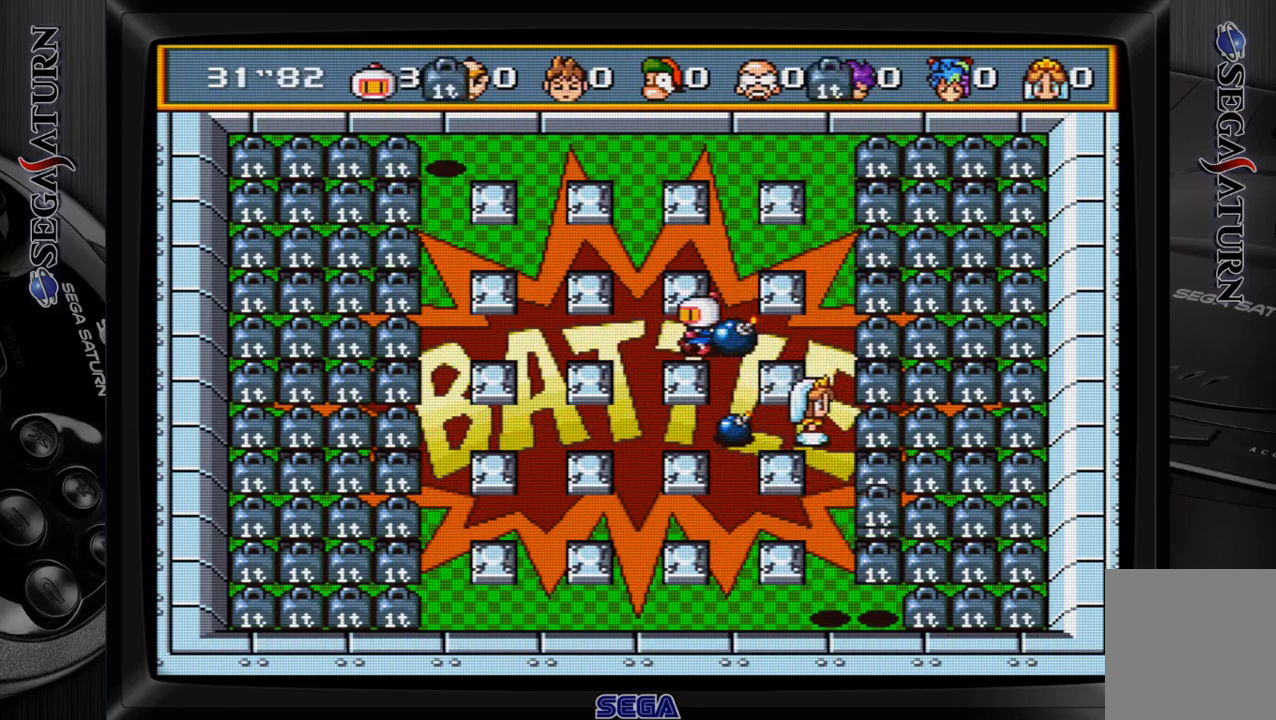
{"buttons": ["DPAD_DOWN"], "events": [[117, "DPAD_DOWN", "down"]]}
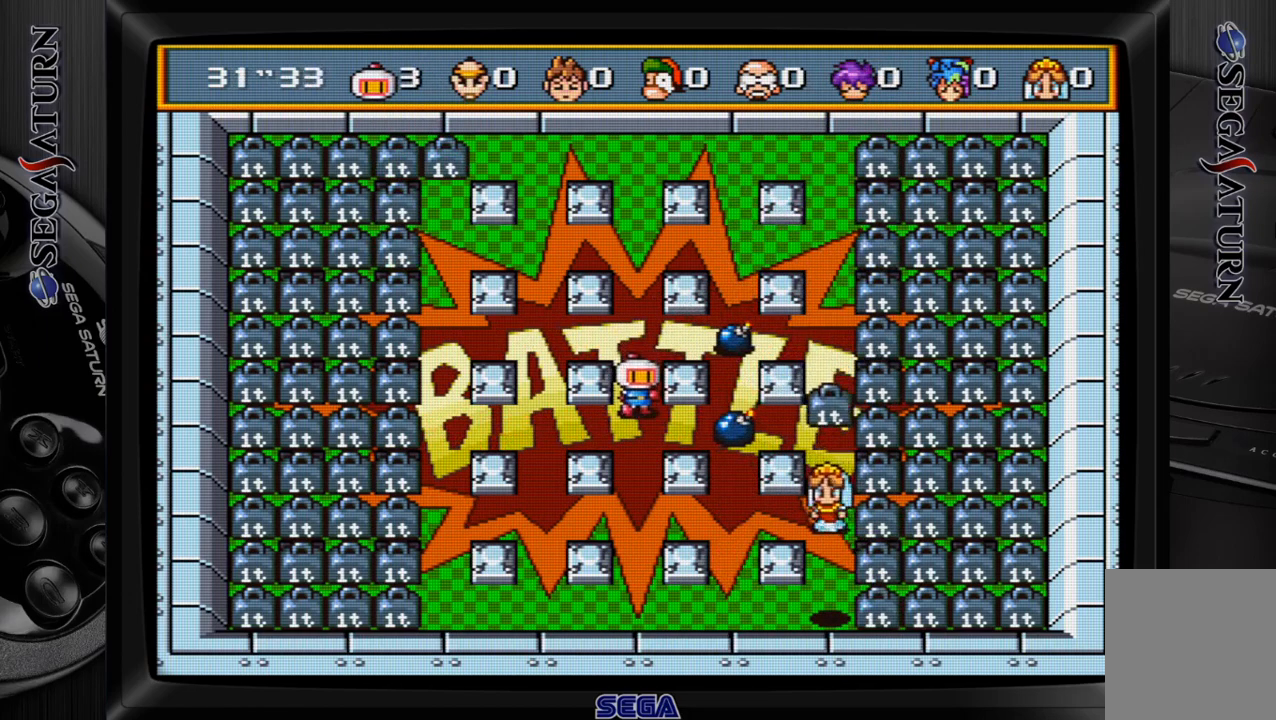
{"buttons": ["C"], "events": [[433, "C", "down"], [467, "DPAD_DOWN", "up"]]}
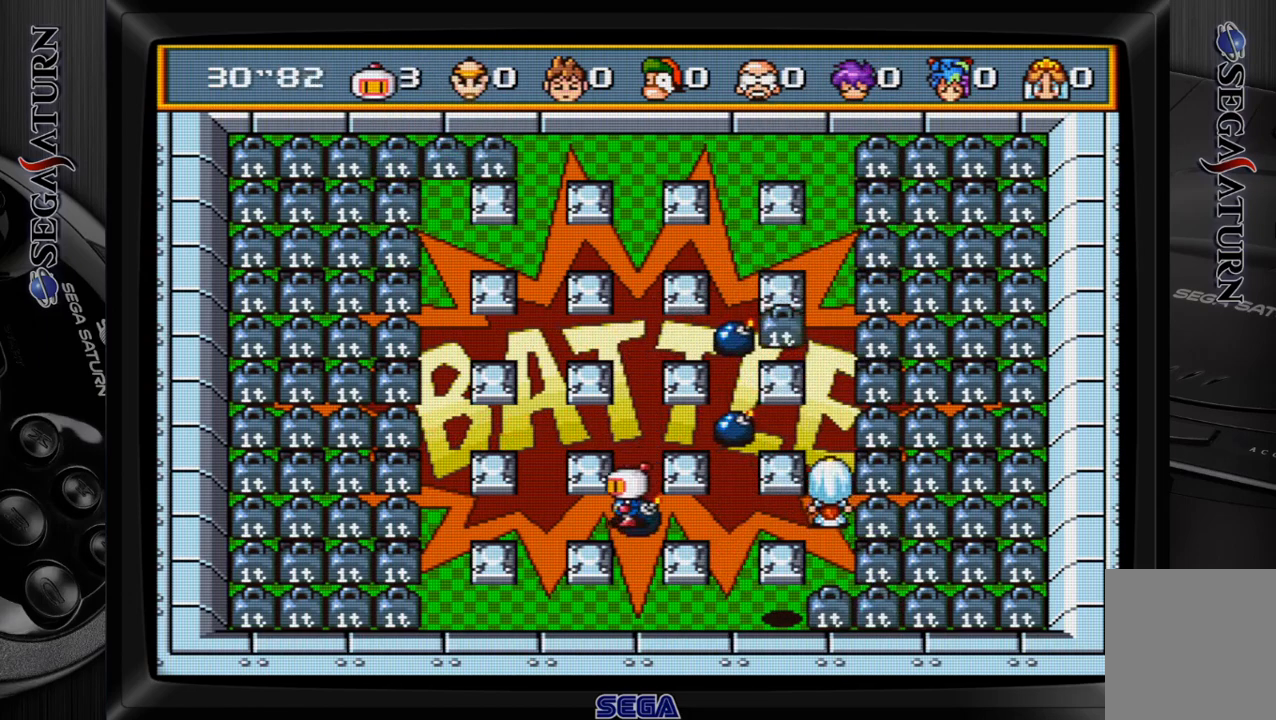
{"buttons": ["DPAD_UP"], "events": [[50, "C", "up"], [183, "DPAD_RIGHT", "down"], [283, "DPAD_RIGHT", "up"], [450, "DPAD_UP", "down"]]}